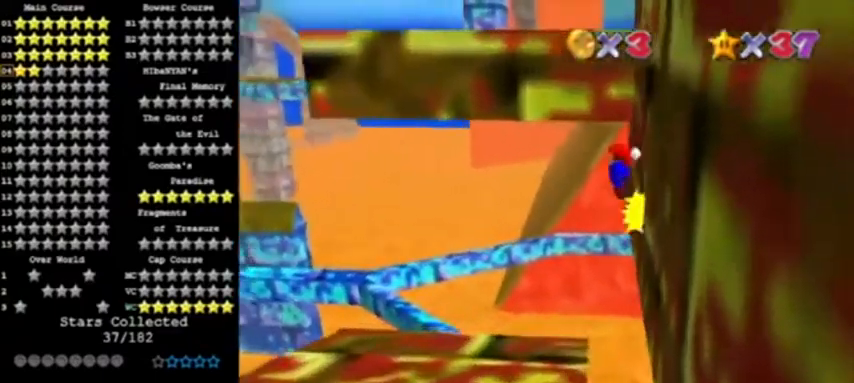
Gameplay with a controller (Nintendo layout); each line is a JSON object with the inputs held at the frame after it. "events" lists button and stick changes between this image and that frame as [ms after this image, input, new state], when the widget could be followed in between. Not read: L3 R3.
{"buttons": ["A", "DPAD_DOWN"], "left_stick": "up", "events": [[401, "DPAD_DOWN", "down"]]}
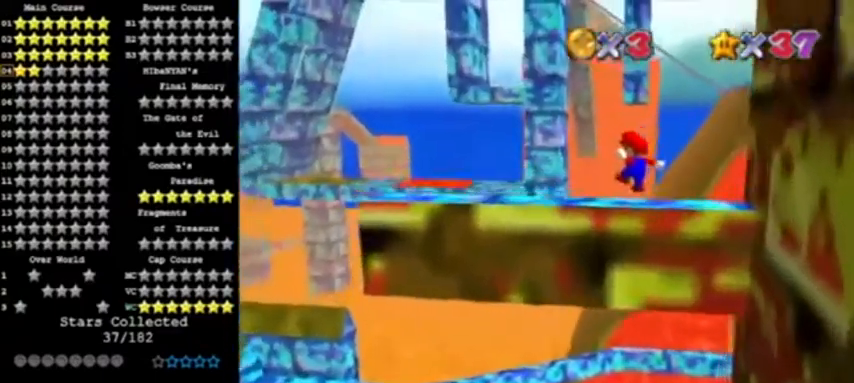
{"buttons": [], "left_stick": "center", "events": [[33, "DPAD_DOWN", "up"], [67, "C_LEFT", "down"], [133, "A", "up"], [200, "C_LEFT", "up"], [200, "left_stick", "center"], [234, "C_LEFT", "down"], [367, "C_LEFT", "up"]]}
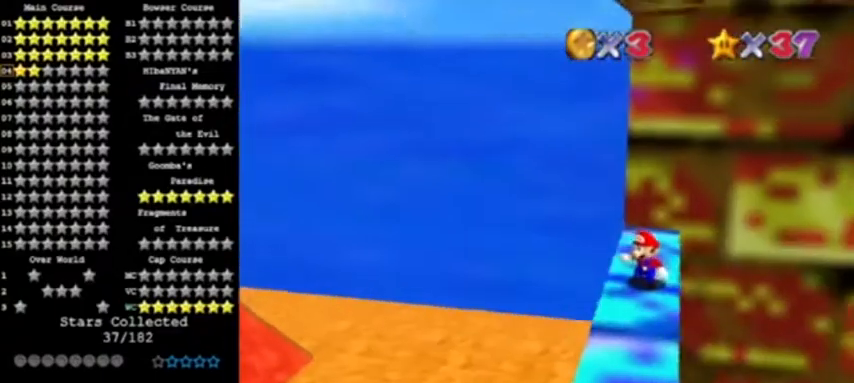
{"buttons": [], "left_stick": "center", "events": []}
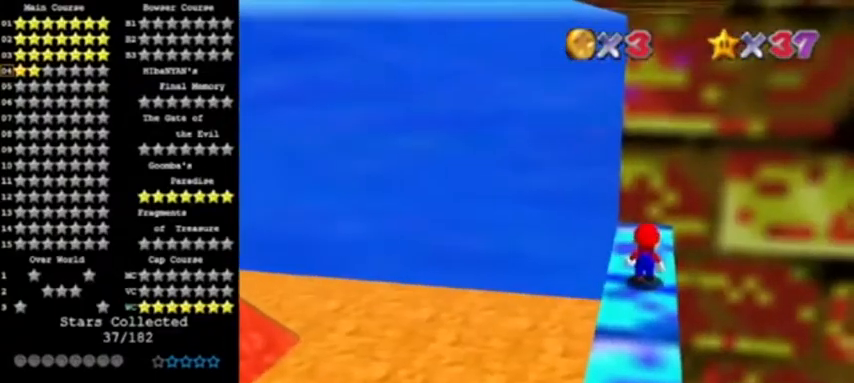
{"buttons": [], "left_stick": "right", "events": [[267, "A", "down"], [334, "left_stick", "right"], [367, "A", "up"]]}
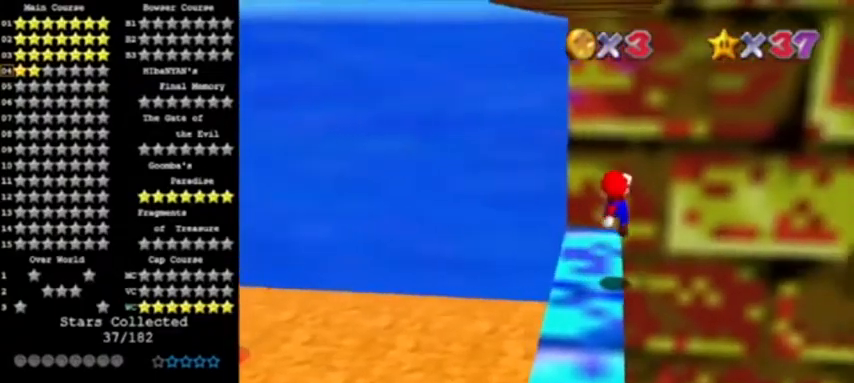
{"buttons": ["C_RIGHT"], "left_stick": "center", "events": [[34, "left_stick", "center"], [367, "C_RIGHT", "down"], [468, "C_RIGHT", "up"], [501, "C_RIGHT", "down"]]}
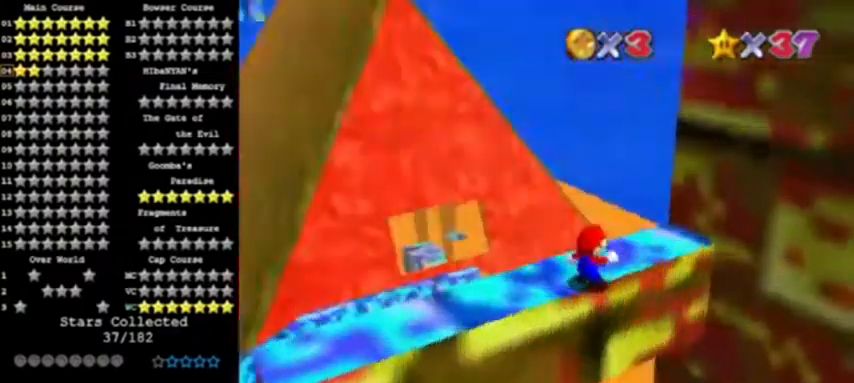
{"buttons": [], "left_stick": "center", "events": [[133, "C_RIGHT", "up"]]}
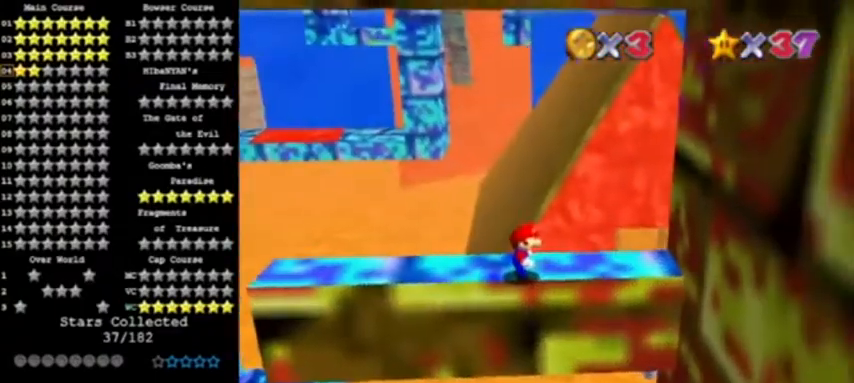
{"buttons": [], "left_stick": "right", "events": [[67, "A", "down"], [134, "left_stick", "right"], [167, "A", "up"]]}
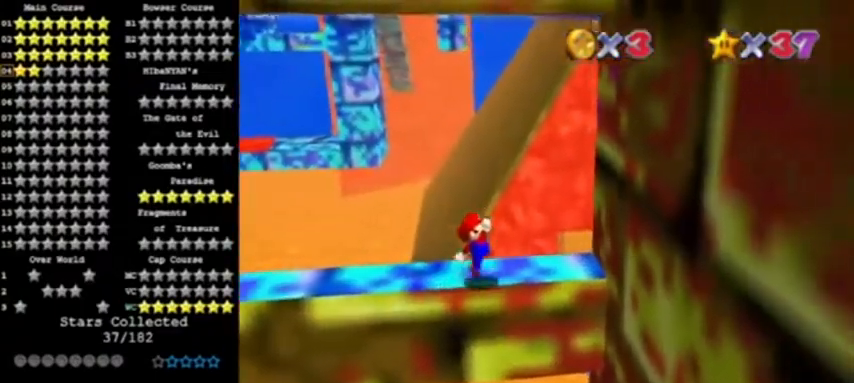
{"buttons": ["A"], "left_stick": "down-right", "events": [[167, "A", "down"], [167, "left_stick", "down-right"]]}
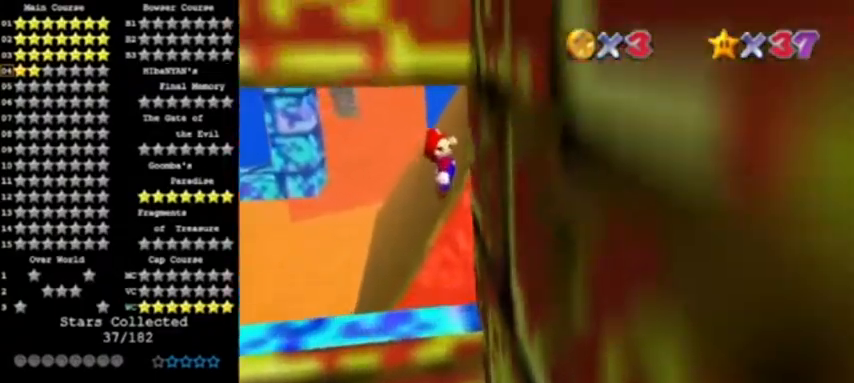
{"buttons": ["A"], "left_stick": "up", "events": [[67, "A", "up"], [134, "left_stick", "right"], [201, "A", "down"], [234, "left_stick", "up-right"], [468, "left_stick", "up"]]}
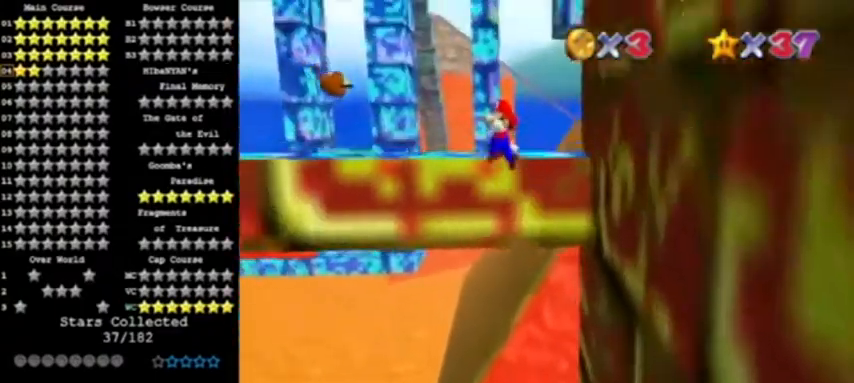
{"buttons": [], "left_stick": "left", "events": [[234, "left_stick", "up-left"], [334, "A", "up"], [500, "left_stick", "left"]]}
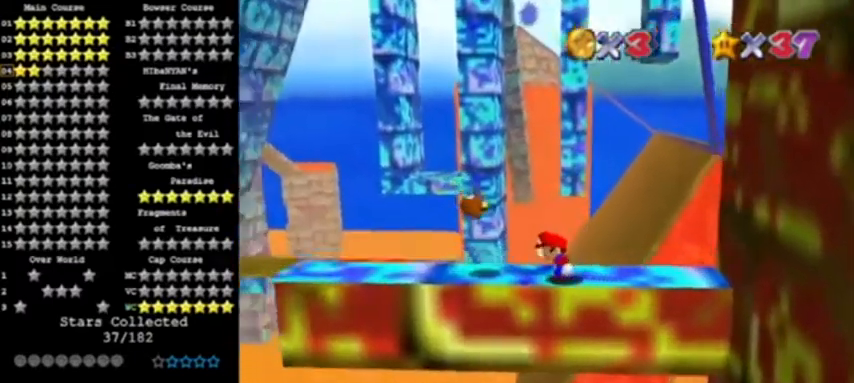
{"buttons": [], "left_stick": "right", "events": [[101, "C_LEFT", "down"], [234, "C_LEFT", "up"], [367, "left_stick", "right"]]}
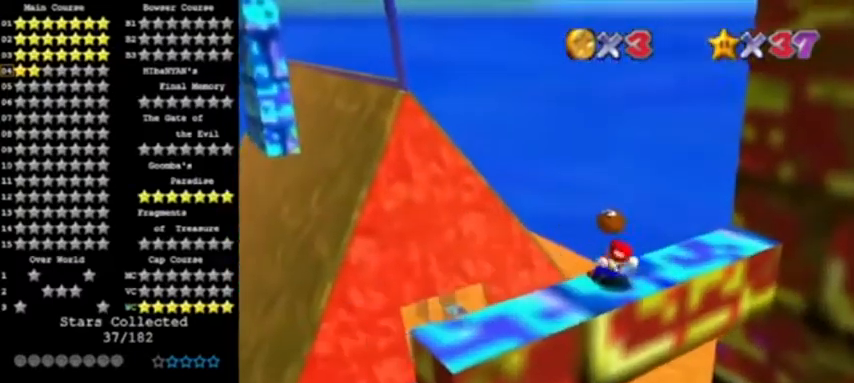
{"buttons": [], "left_stick": "left", "events": [[100, "A", "down"], [167, "left_stick", "center"], [233, "A", "up"], [267, "left_stick", "left"]]}
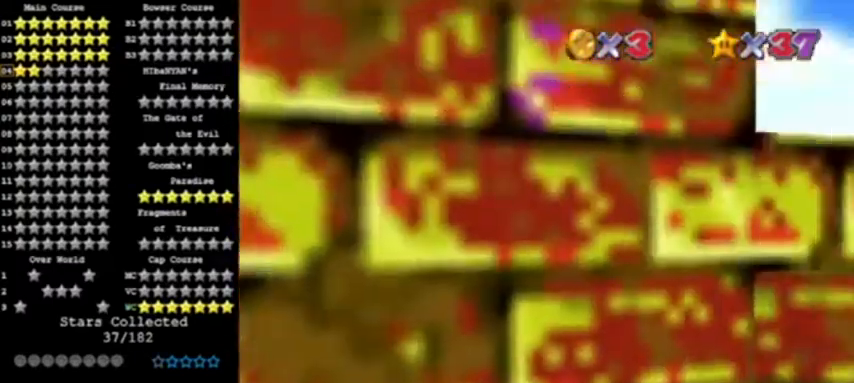
{"buttons": [], "left_stick": "left", "events": [[34, "C_LEFT", "down"], [167, "C_LEFT", "up"]]}
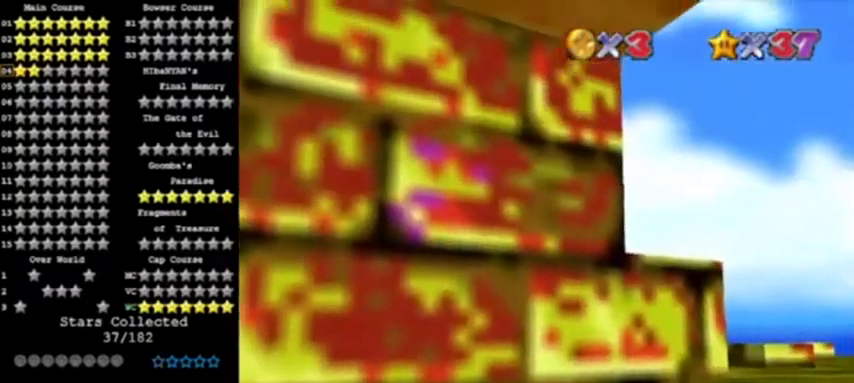
{"buttons": [], "left_stick": "center", "events": [[367, "left_stick", "center"]]}
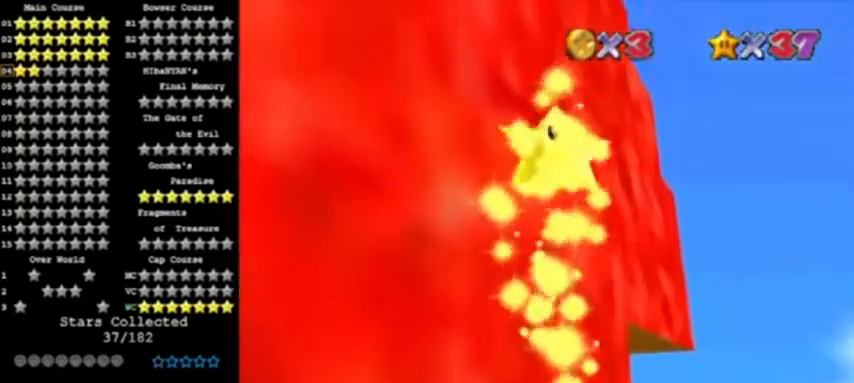
{"buttons": [], "left_stick": "center", "events": []}
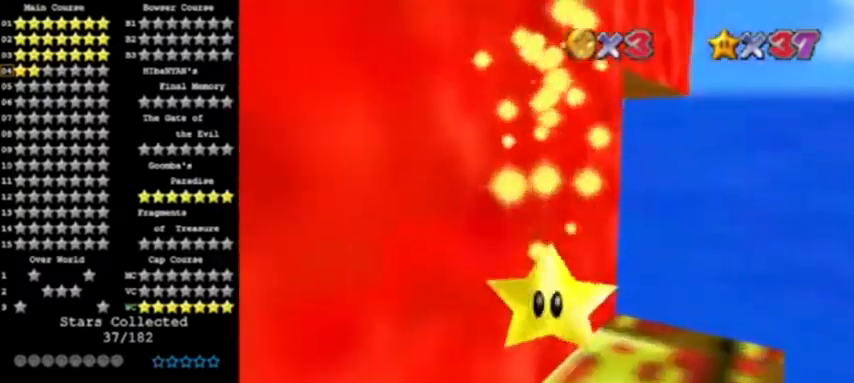
{"buttons": [], "left_stick": "center", "events": []}
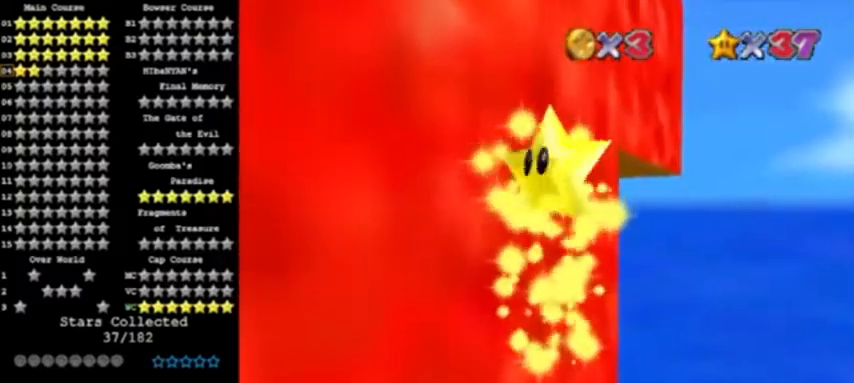
{"buttons": [], "left_stick": "center", "events": []}
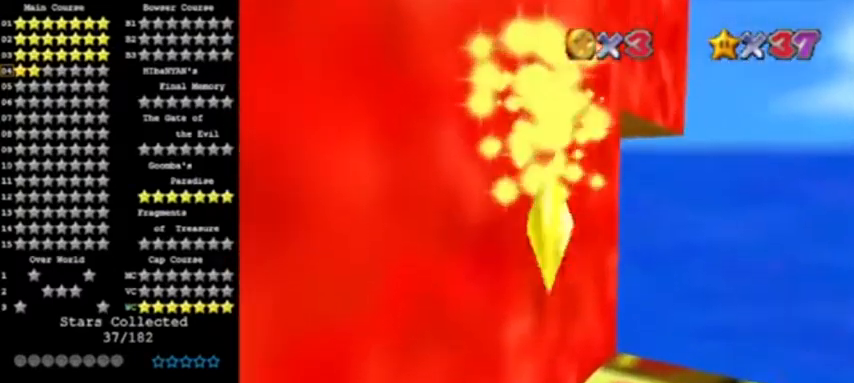
{"buttons": [], "left_stick": "center", "events": []}
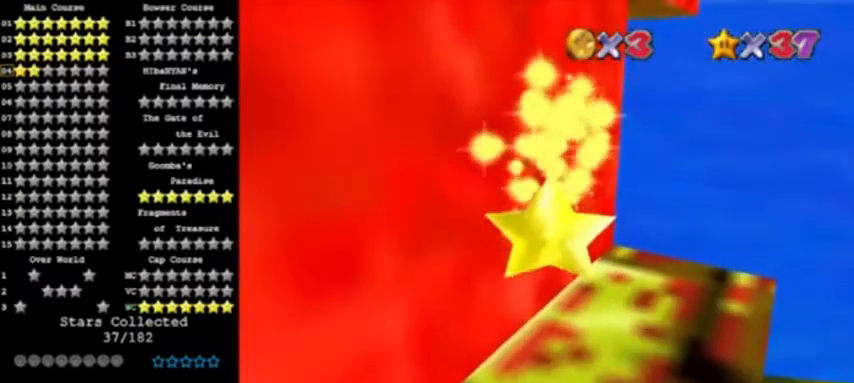
{"buttons": [], "left_stick": "center", "events": []}
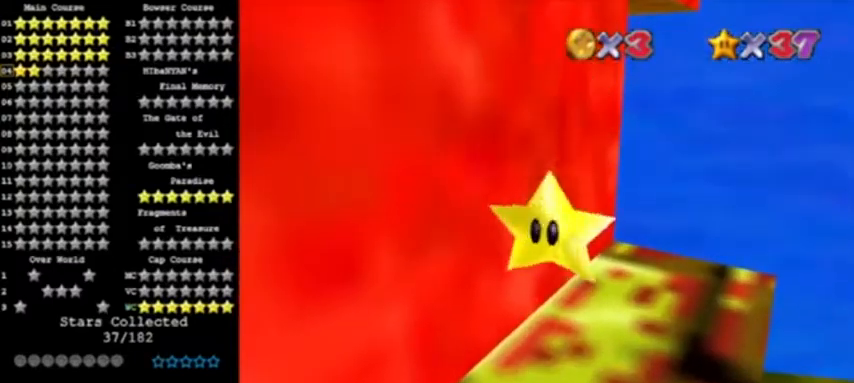
{"buttons": [], "left_stick": "left", "events": [[400, "left_stick", "left"]]}
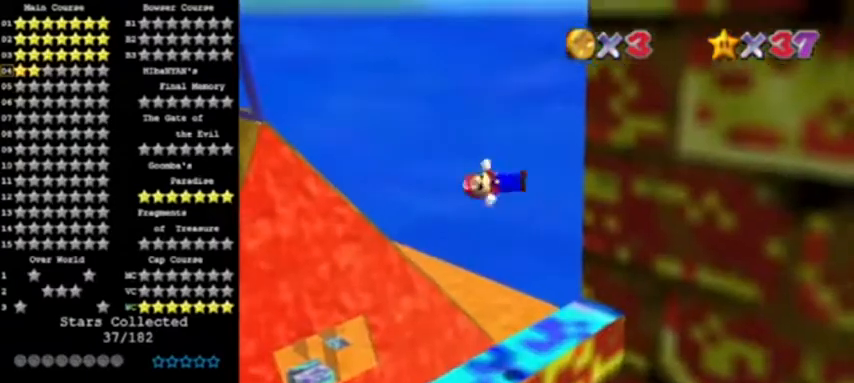
{"buttons": ["C_LEFT"], "left_stick": "center", "events": [[267, "left_stick", "center"], [334, "C_LEFT", "down"], [401, "C_LEFT", "up"], [468, "C_LEFT", "down"]]}
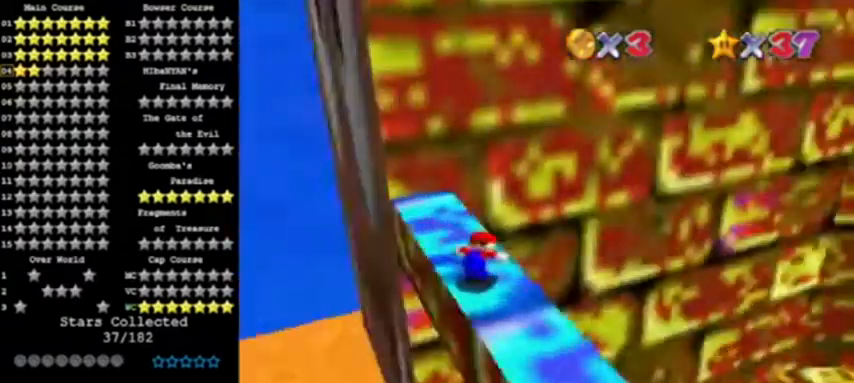
{"buttons": [], "left_stick": "center", "events": [[67, "C_LEFT", "up"], [367, "C_LEFT", "down"], [467, "C_LEFT", "up"]]}
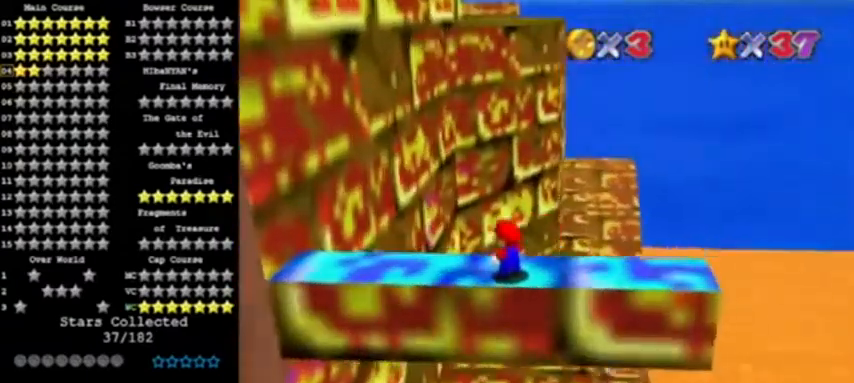
{"buttons": ["B", "Z"], "left_stick": "up", "events": [[301, "left_stick", "up"], [434, "Z", "down"], [501, "B", "down"]]}
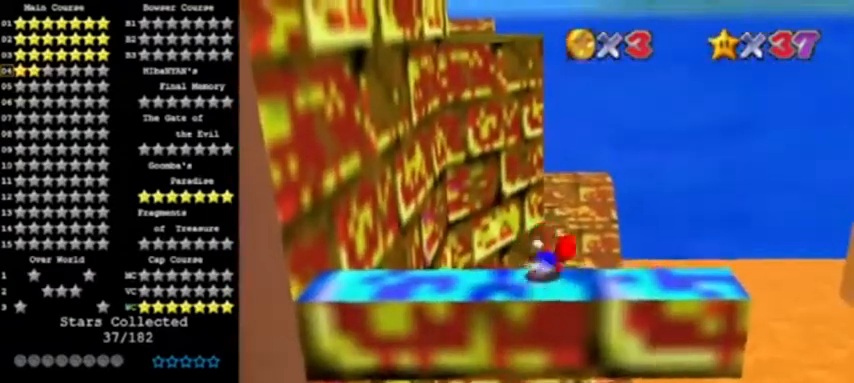
{"buttons": [], "left_stick": "up-right", "events": [[100, "Z", "up"], [167, "B", "up"], [300, "C_RIGHT", "down"], [434, "C_RIGHT", "up"], [467, "left_stick", "up-right"]]}
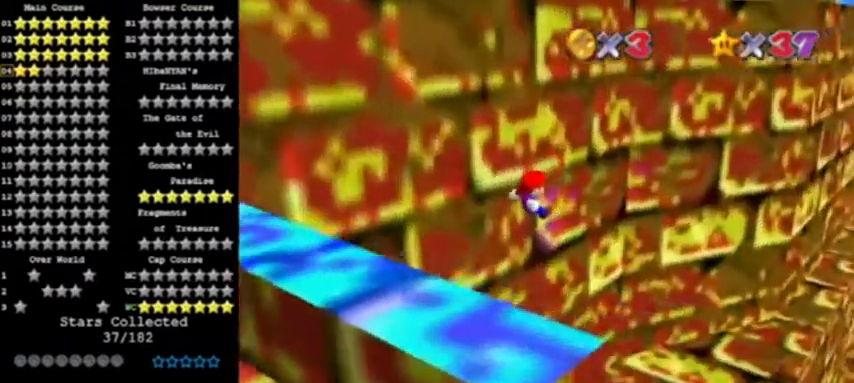
{"buttons": [], "left_stick": "up-right", "events": []}
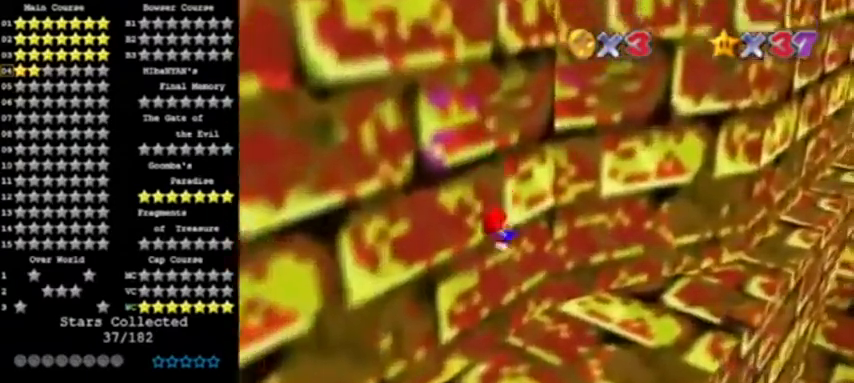
{"buttons": ["B"], "left_stick": "up-right", "events": [[334, "B", "down"], [400, "B", "up"], [467, "B", "down"]]}
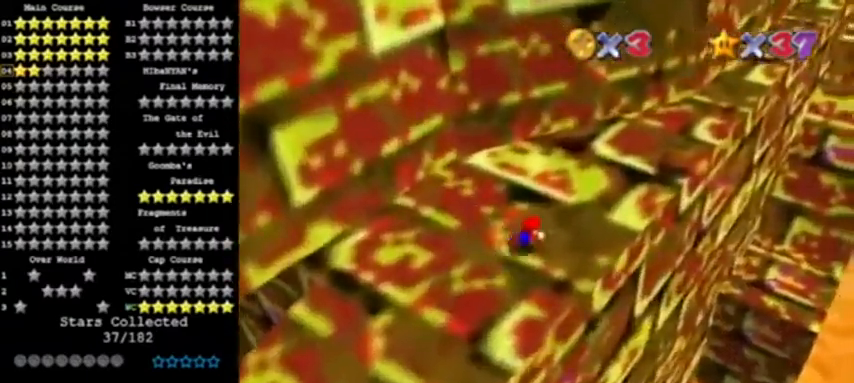
{"buttons": [], "left_stick": "up-right", "events": [[34, "A", "down"], [134, "B", "up"], [234, "A", "up"]]}
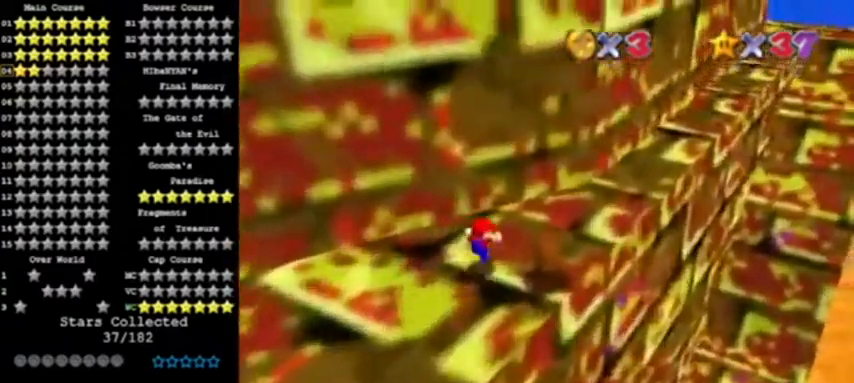
{"buttons": ["DPAD_DOWN"], "left_stick": "up-right", "events": [[133, "A", "down"], [133, "B", "down"], [334, "A", "up"], [367, "B", "up"], [467, "DPAD_DOWN", "down"]]}
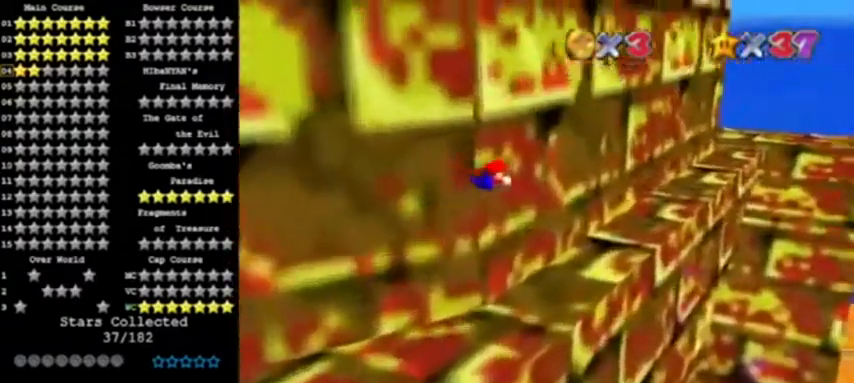
{"buttons": [], "left_stick": "up-right", "events": [[67, "DPAD_DOWN", "up"]]}
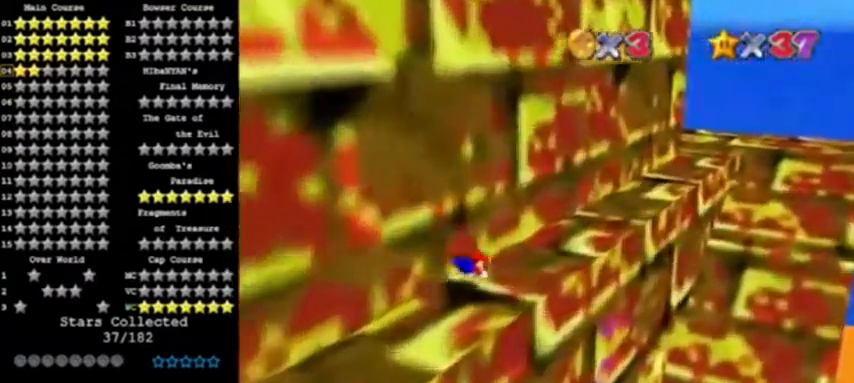
{"buttons": ["A"], "left_stick": "up-right", "events": [[100, "B", "down"], [133, "A", "down"], [200, "B", "up"]]}